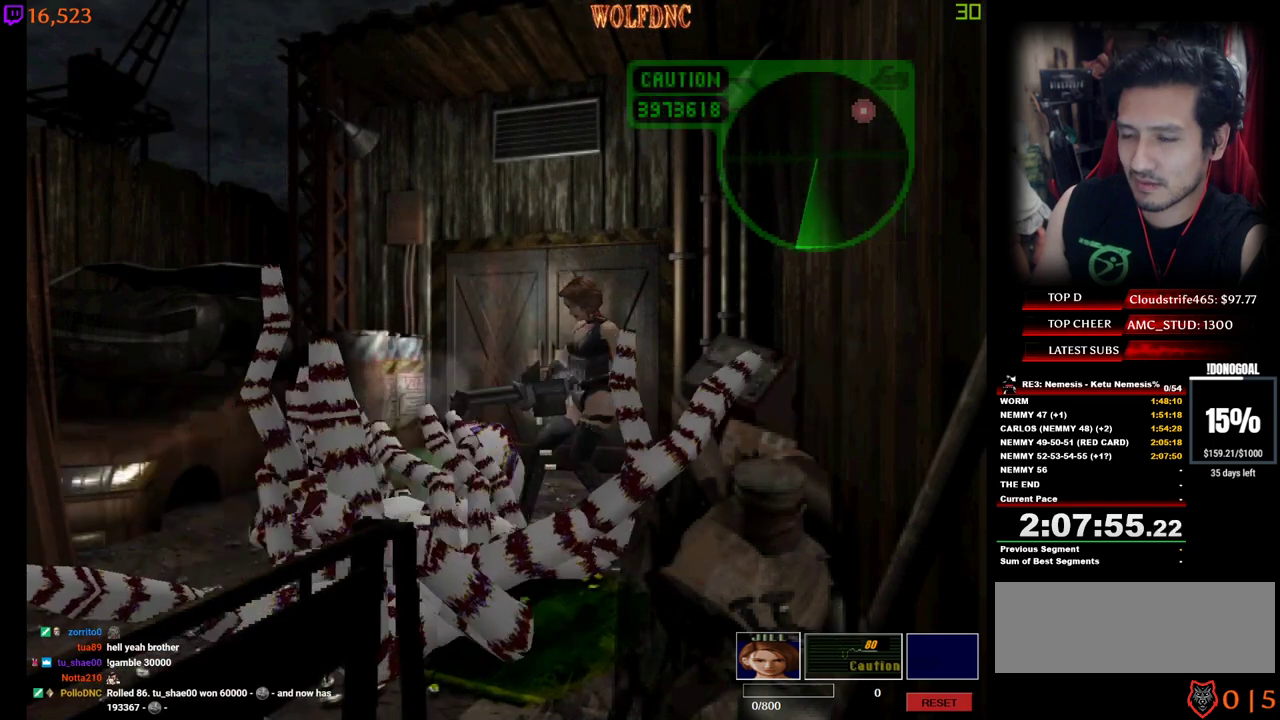
Gameplay with keyboard; each line is a JSON object with the keys held at the frame after it. "events" lists presses ("down") and releases ("up") of "a", "ctrl", "d", "e", "num0", "num2", "num4", "num5", "num6", "num8", "s", "shift", "space" and "w" between this image and that frame as [ms after this image, input, new state], when the widget could be followed in between. No other keys are recorded. Mouse input is not recorded. Not read: other_keys.
{"keys": ["a", "w"], "events": [[434, "w", "down"]]}
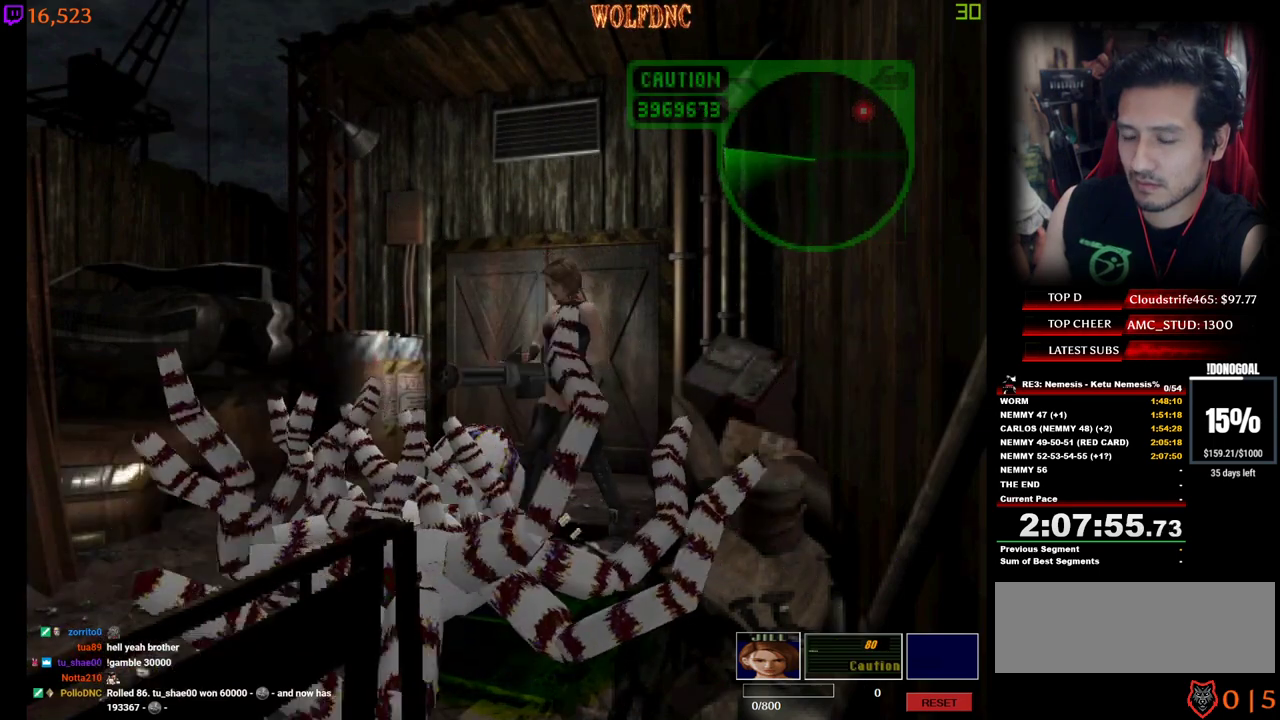
{"keys": ["a", "num4", "w"], "events": [[17, "num4", "down"], [150, "a", "up"], [300, "a", "down"]]}
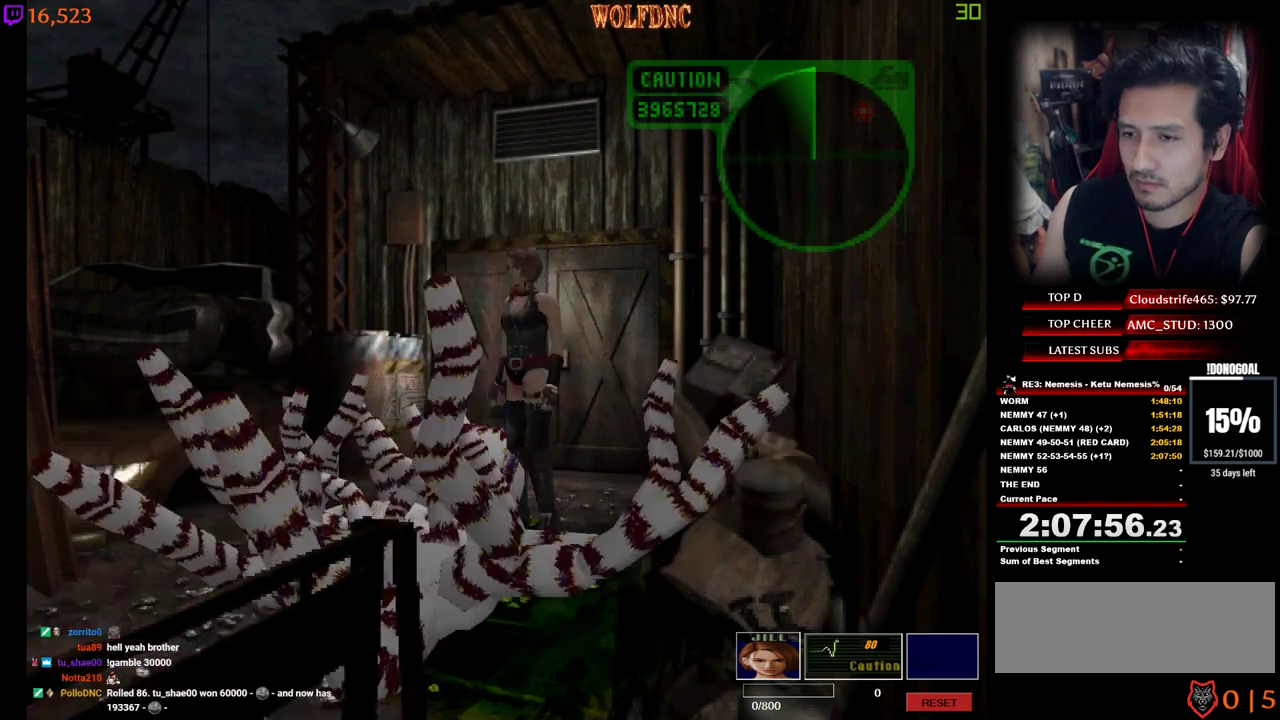
{"keys": ["a", "num4", "w"], "events": [[217, "a", "up"], [367, "a", "down"]]}
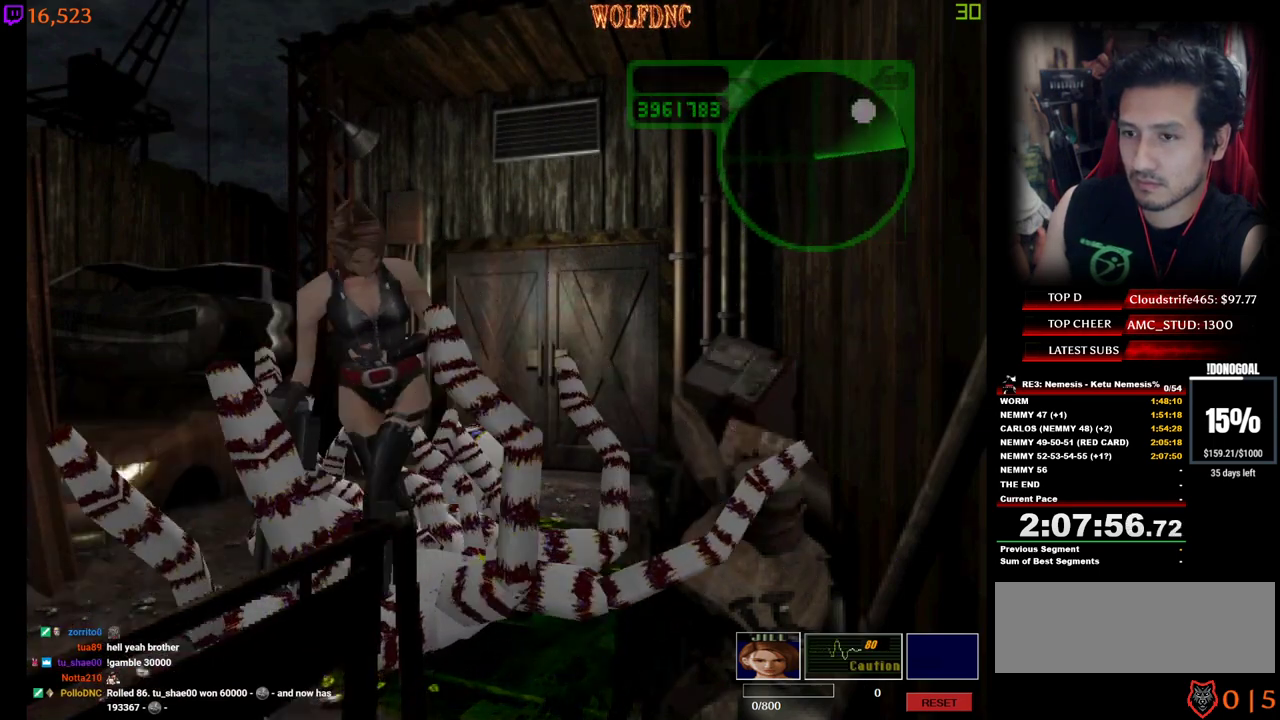
{"keys": ["d", "num4", "w"], "events": [[100, "a", "up"], [434, "d", "down"]]}
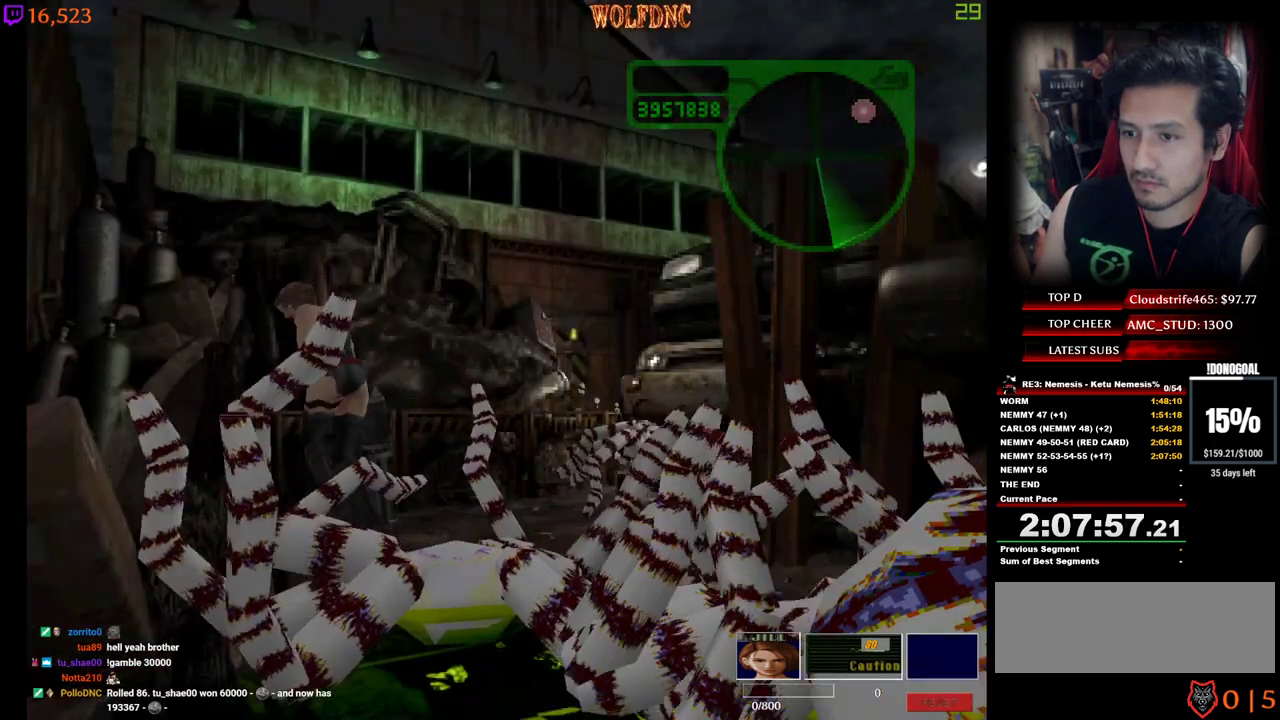
{"keys": ["num2"], "events": [[300, "d", "up"], [300, "num2", "down"], [300, "w", "up"], [350, "num4", "up"]]}
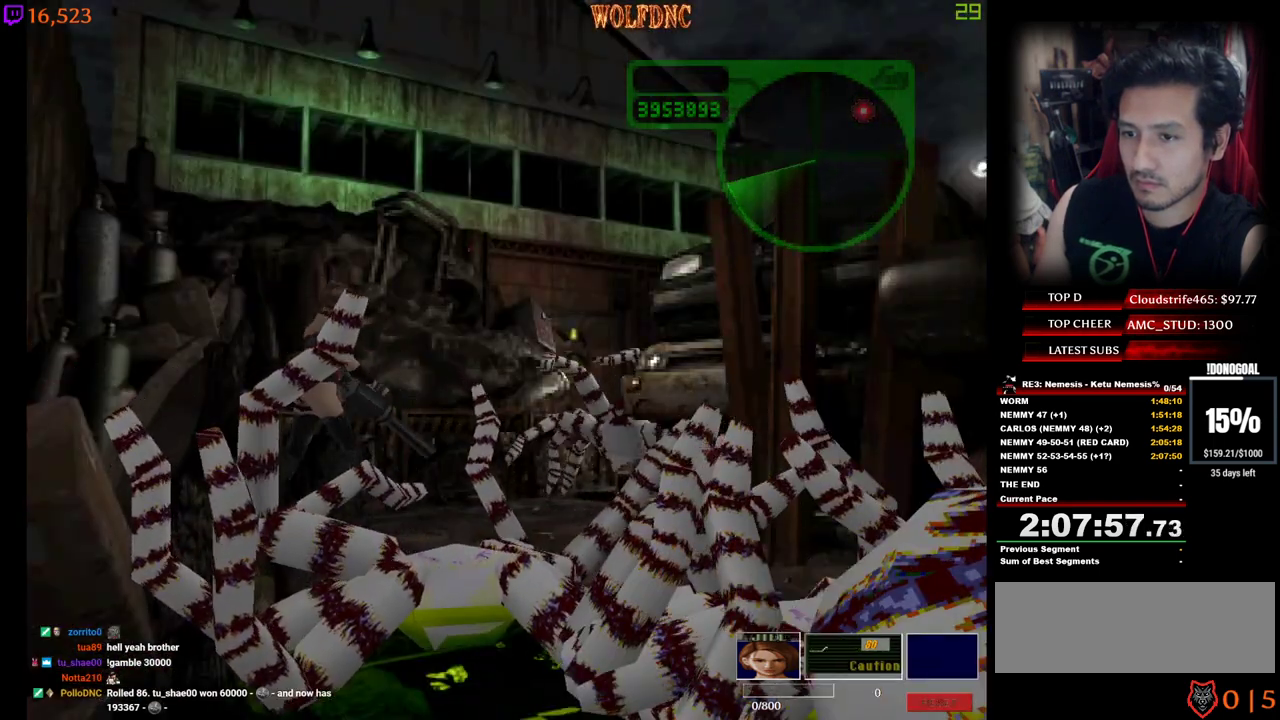
{"keys": ["a", "num2"], "events": [[267, "a", "down"], [450, "a", "up"], [500, "a", "down"]]}
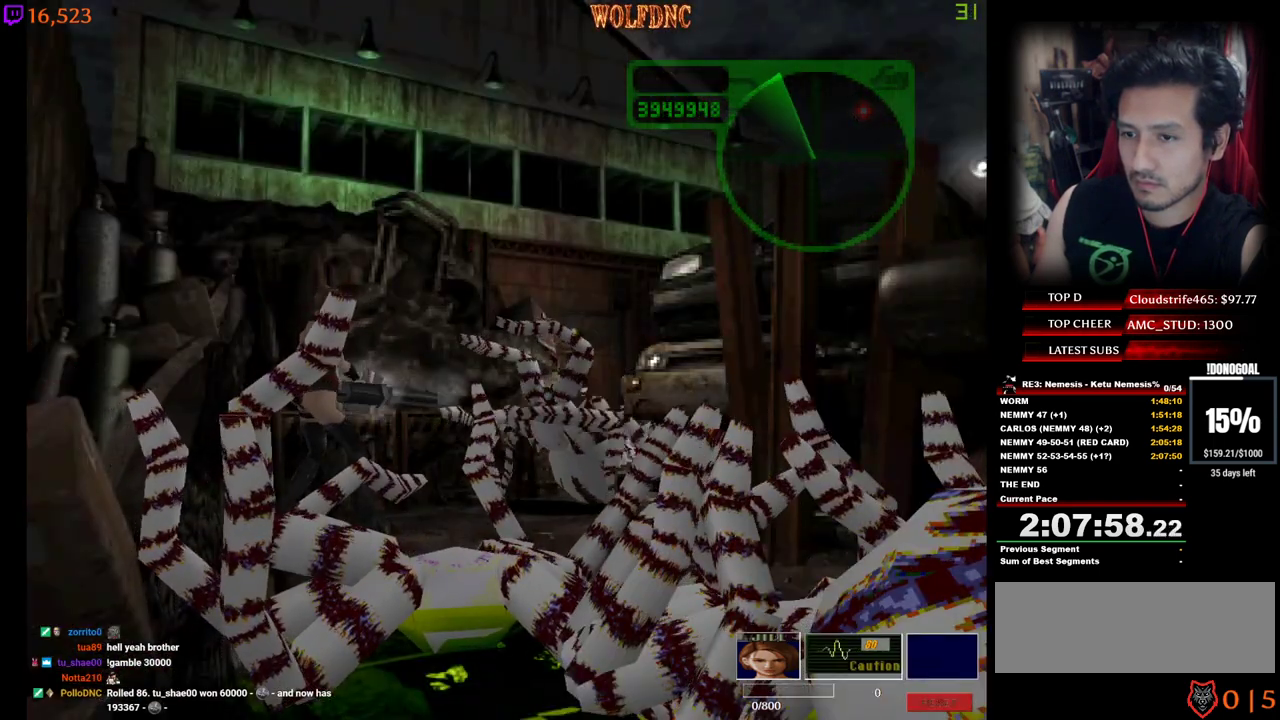
{"keys": ["num2"], "events": [[384, "a", "up"]]}
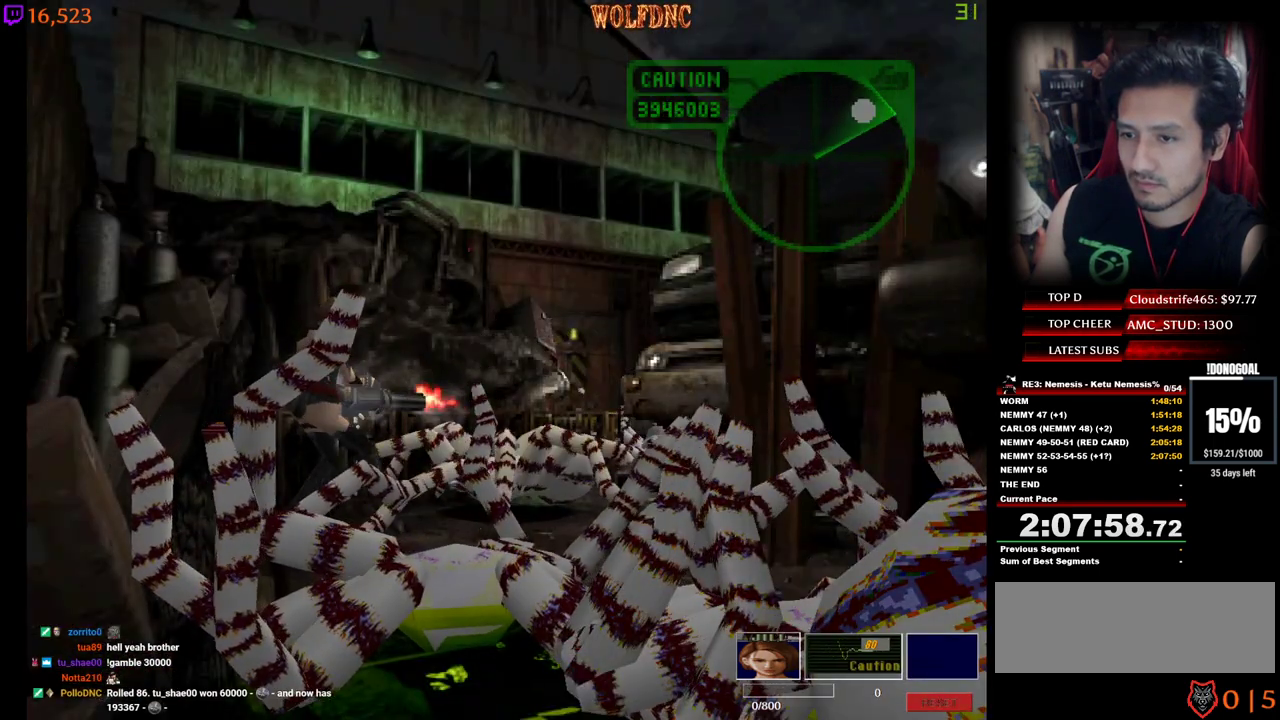
{"keys": ["num2"], "events": []}
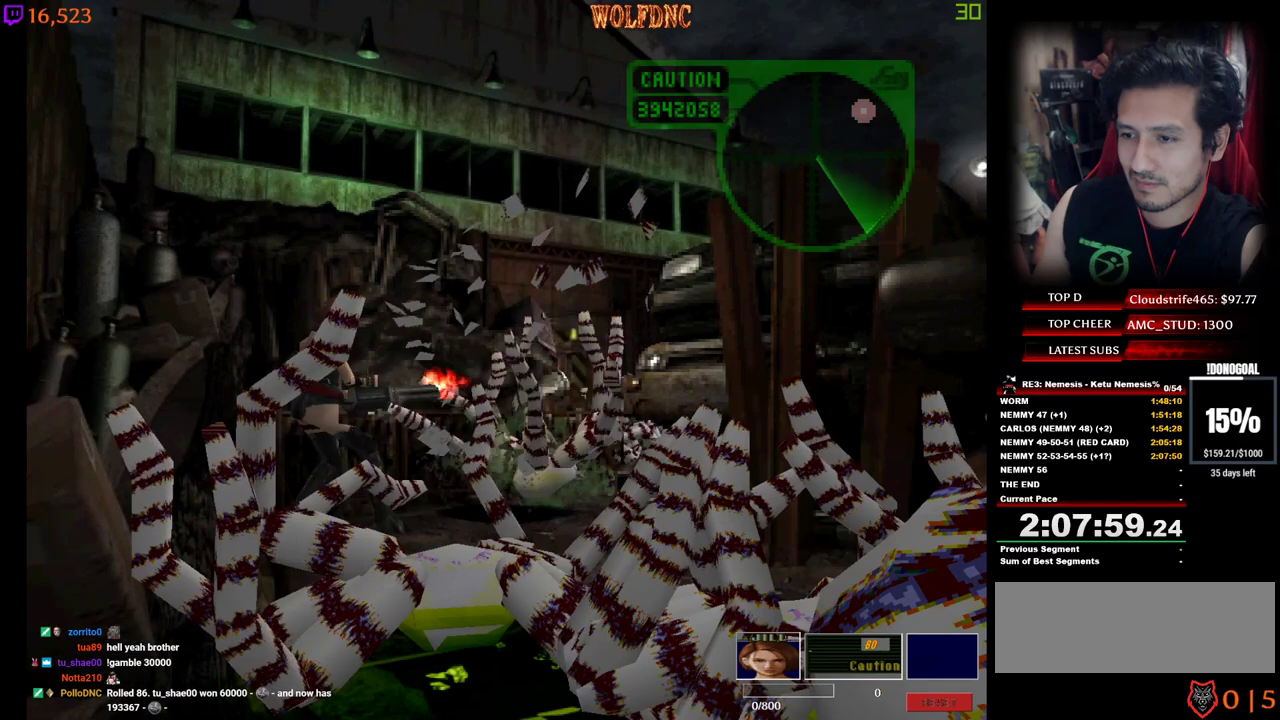
{"keys": ["num2"], "events": []}
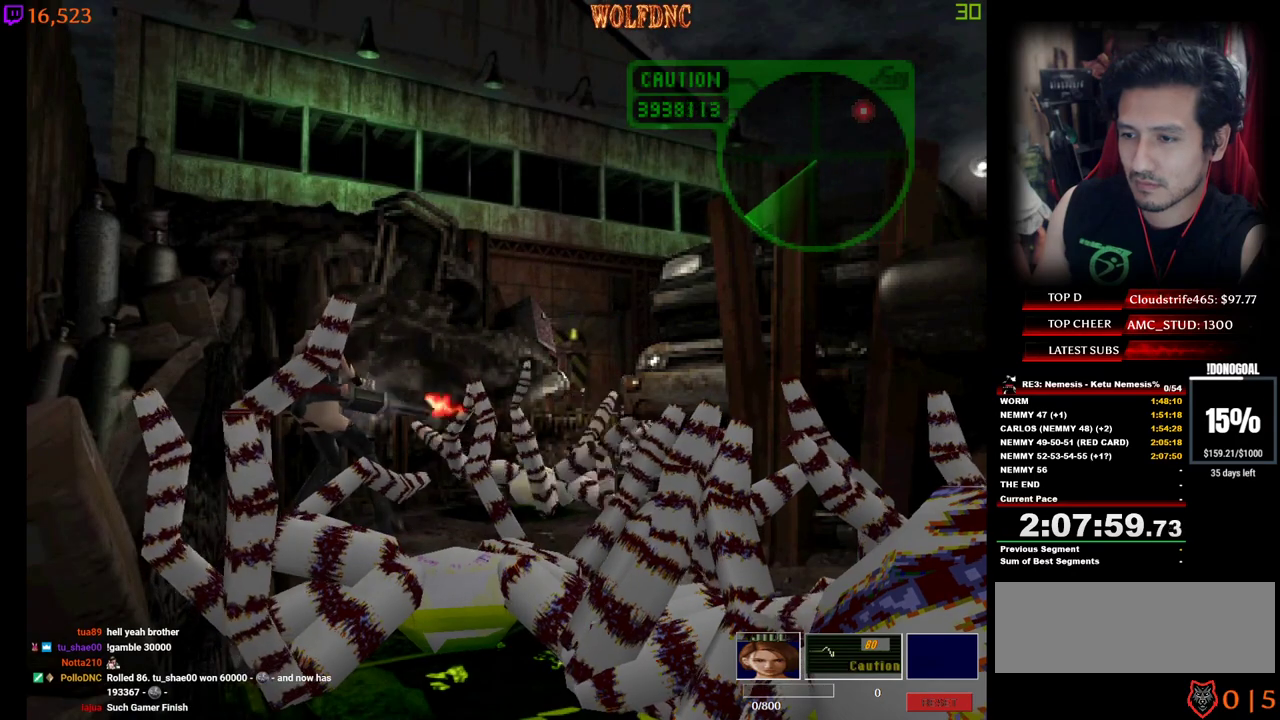
{"keys": ["a", "num2"], "events": [[417, "a", "down"]]}
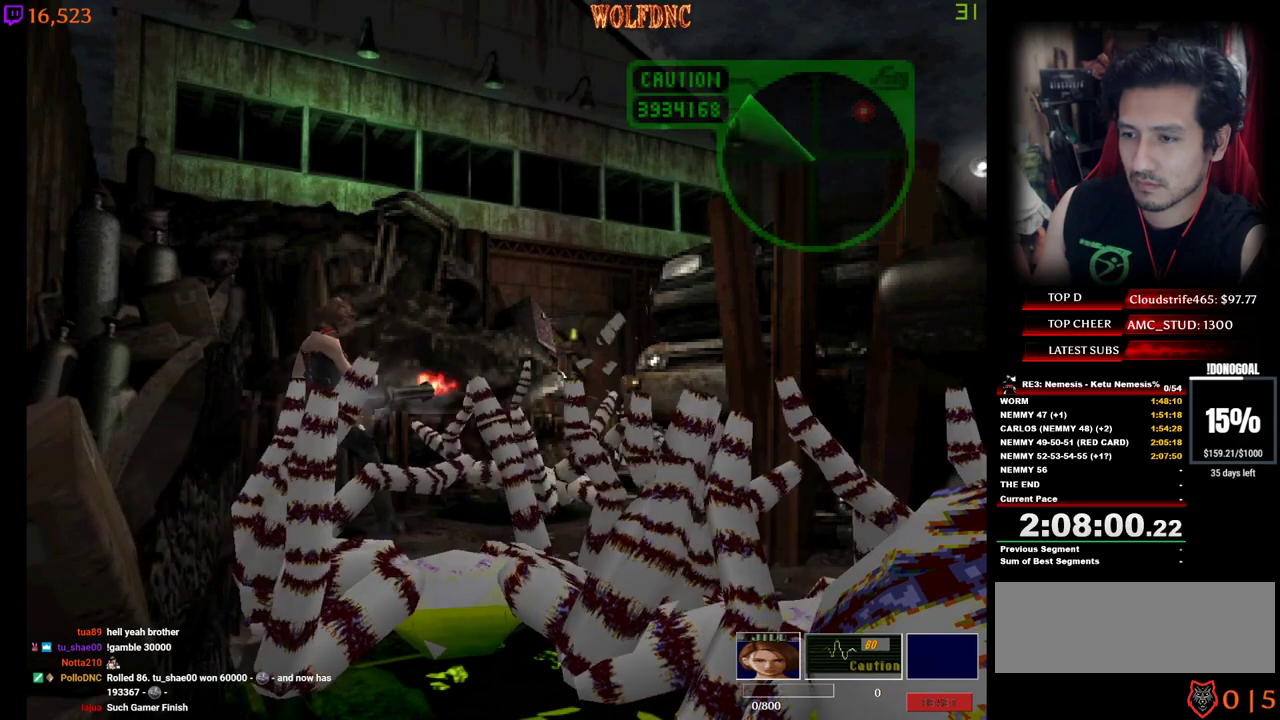
{"keys": ["num2"], "events": [[67, "a", "up"]]}
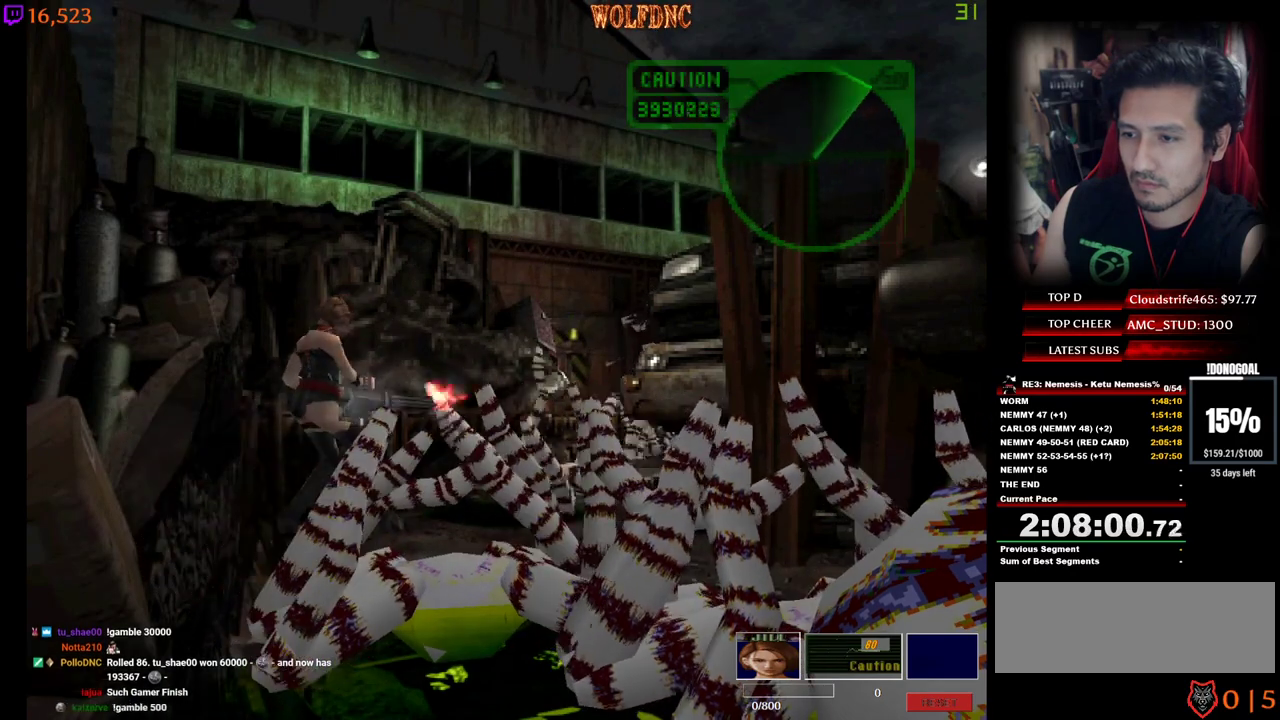
{"keys": ["num2"], "events": []}
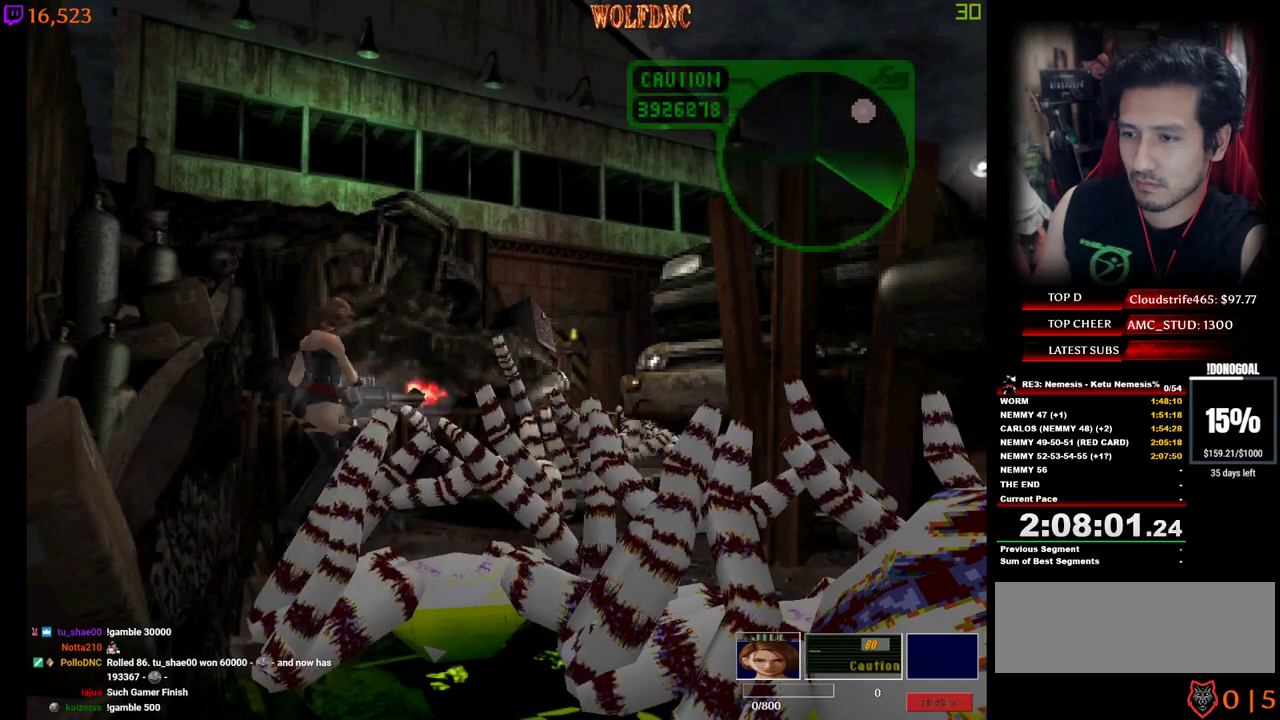
{"keys": ["num2"], "events": []}
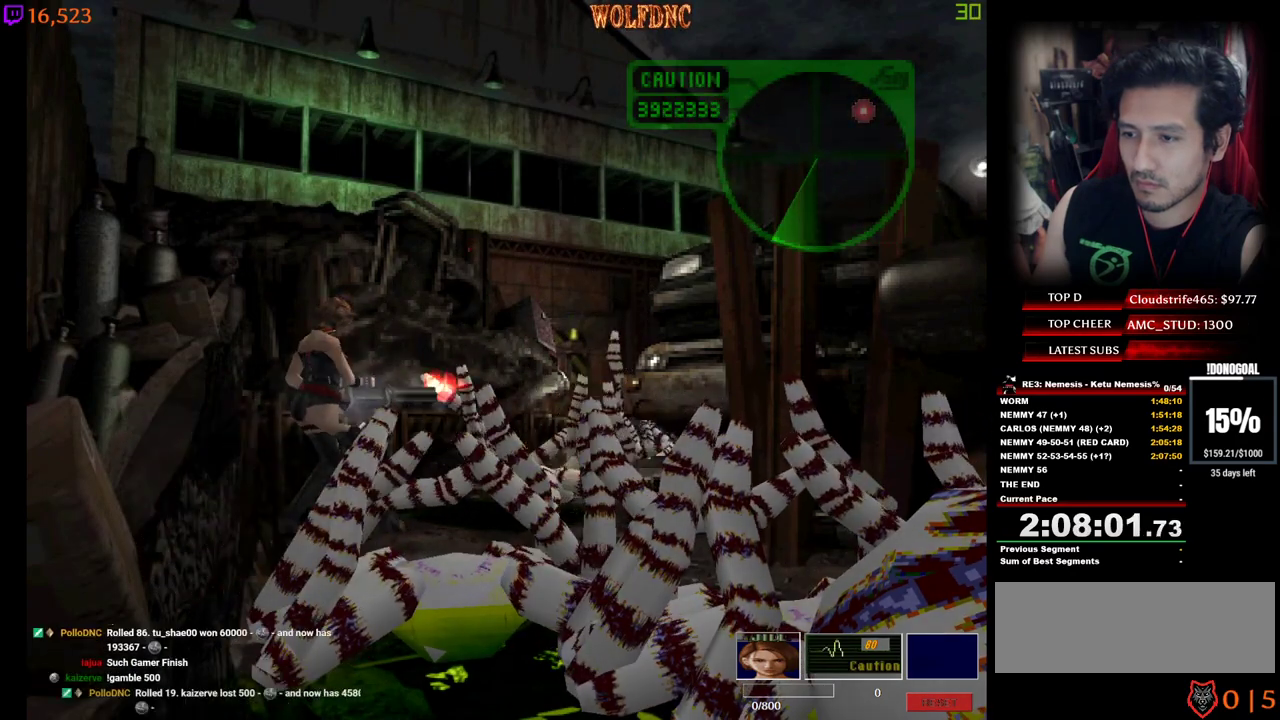
{"keys": [], "events": [[300, "num2", "up"]]}
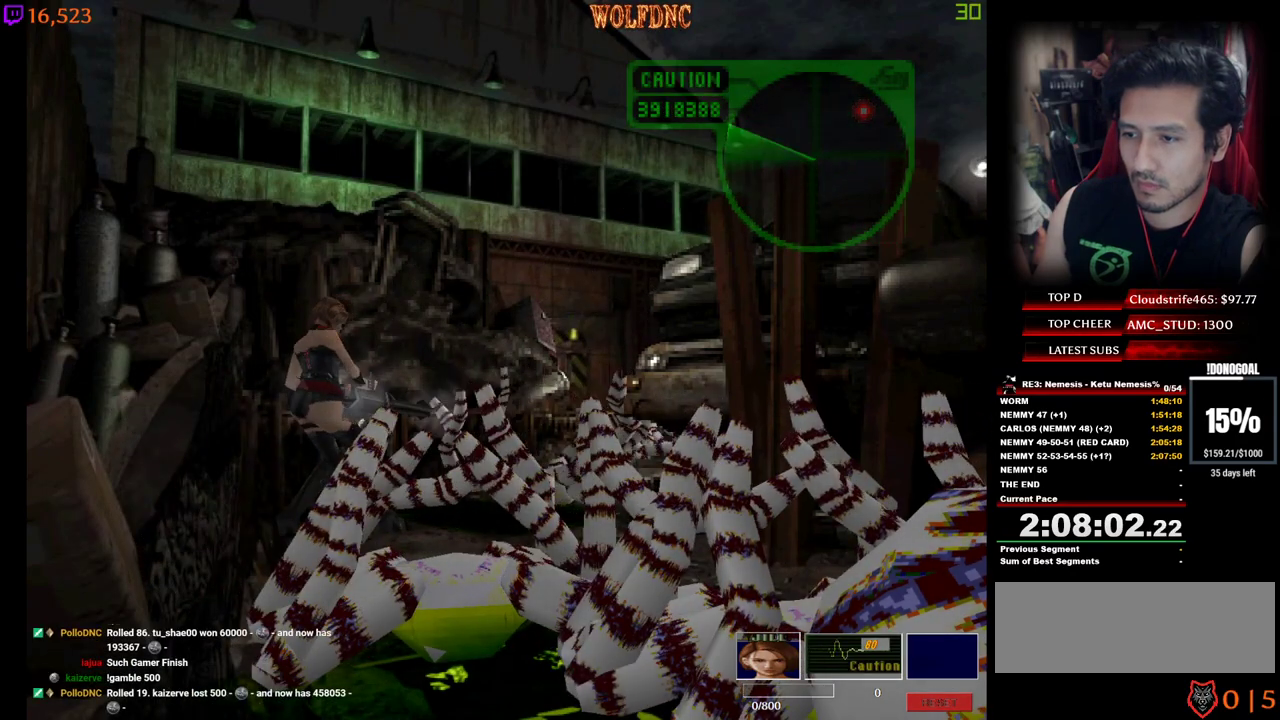
{"keys": ["num4", "w"], "events": [[184, "w", "down"], [450, "num4", "down"]]}
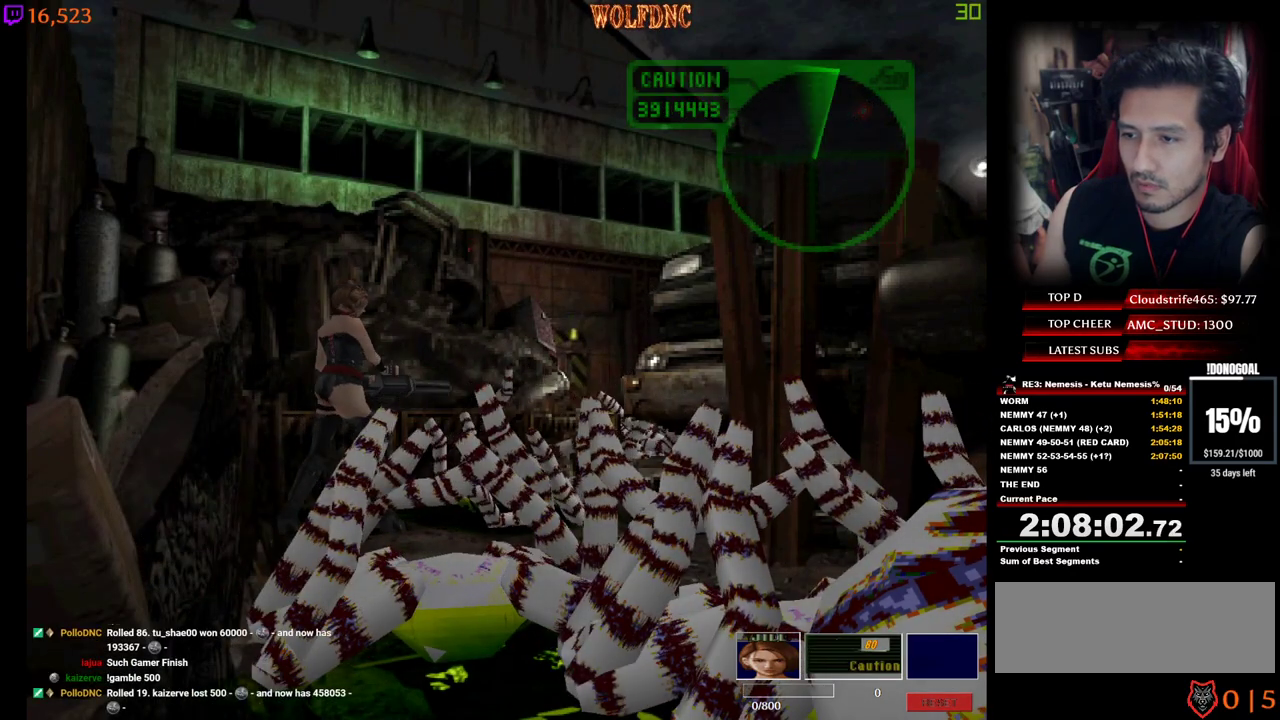
{"keys": ["d", "num4", "w"], "events": [[417, "d", "down"]]}
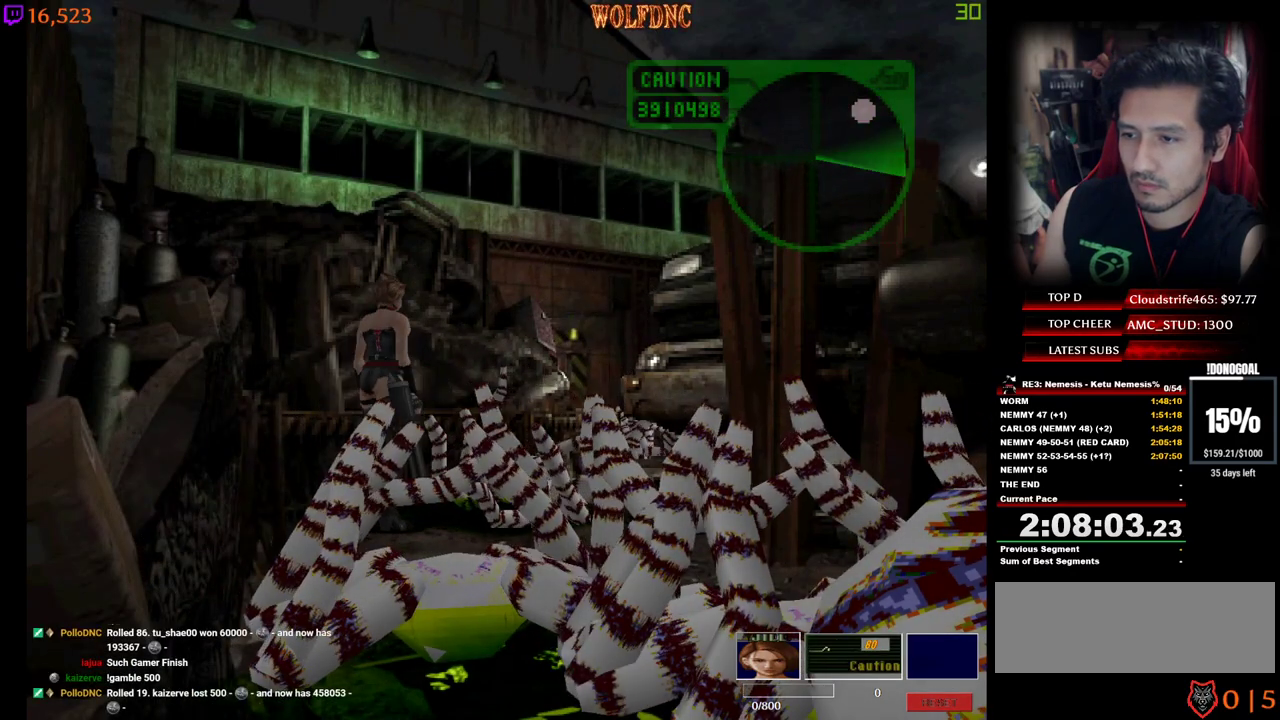
{"keys": ["num4", "w"], "events": [[17, "d", "up"], [300, "d", "down"], [400, "d", "up"]]}
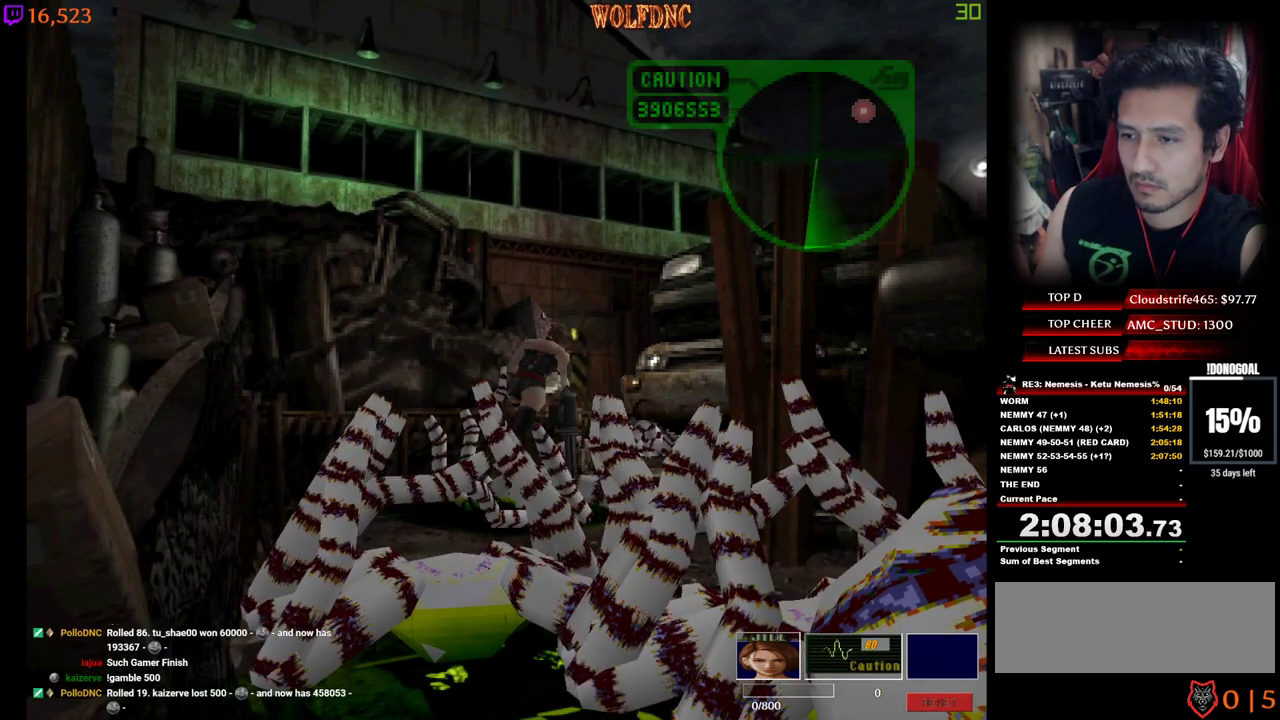
{"keys": ["num4", "w"], "events": [[34, "d", "down"], [134, "d", "up"]]}
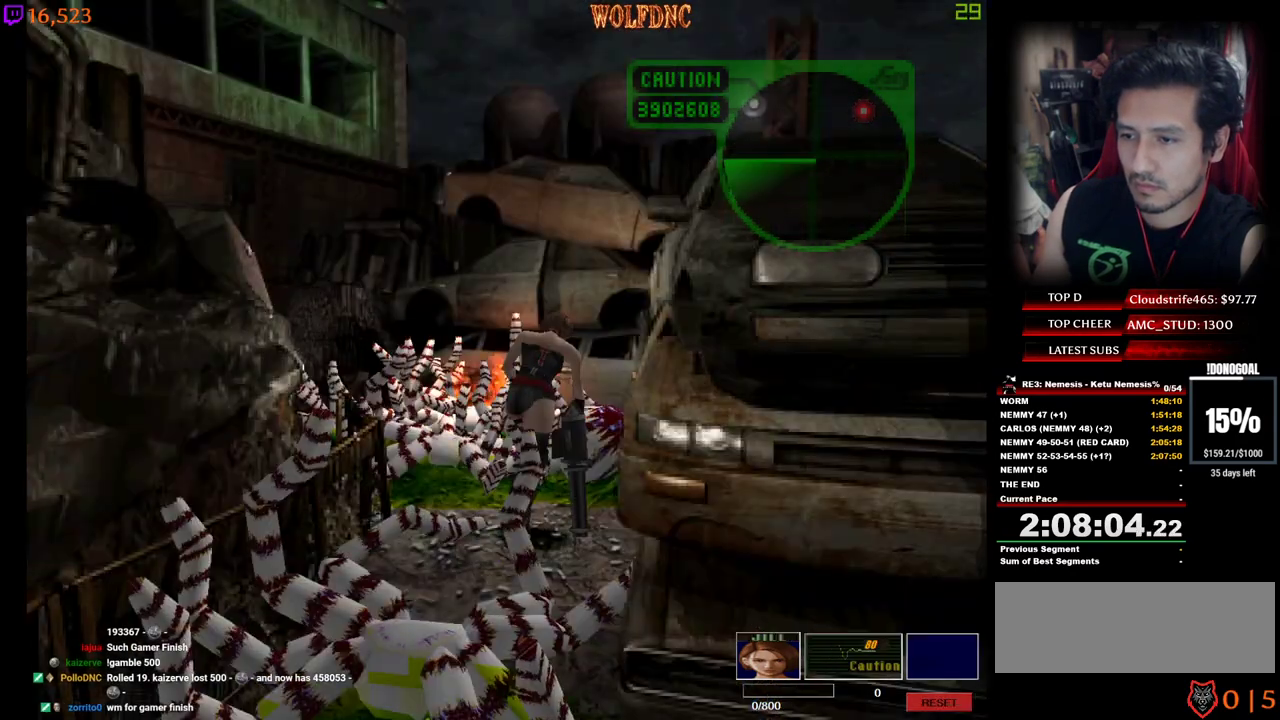
{"keys": ["num2"], "events": [[50, "a", "down"], [184, "a", "up"], [334, "num2", "down"], [334, "num4", "up"], [334, "w", "up"]]}
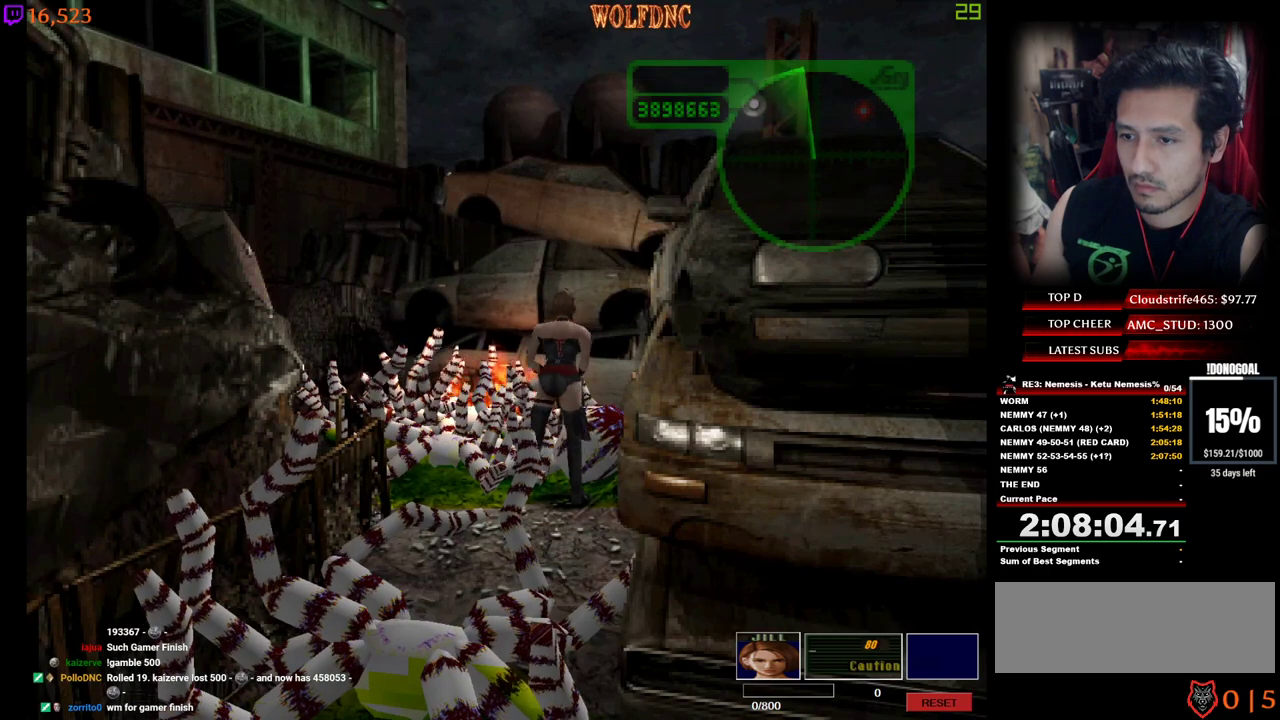
{"keys": ["a", "num2"], "events": [[200, "a", "down"]]}
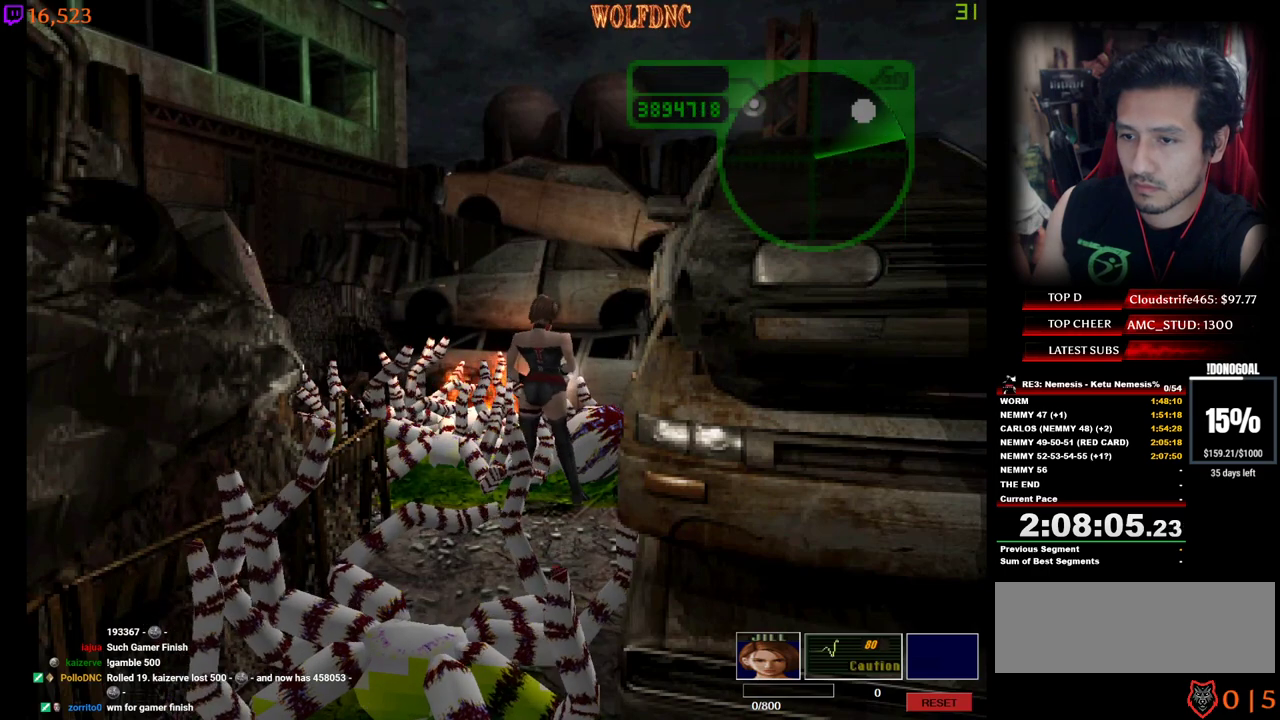
{"keys": ["a"], "events": [[317, "num2", "up"]]}
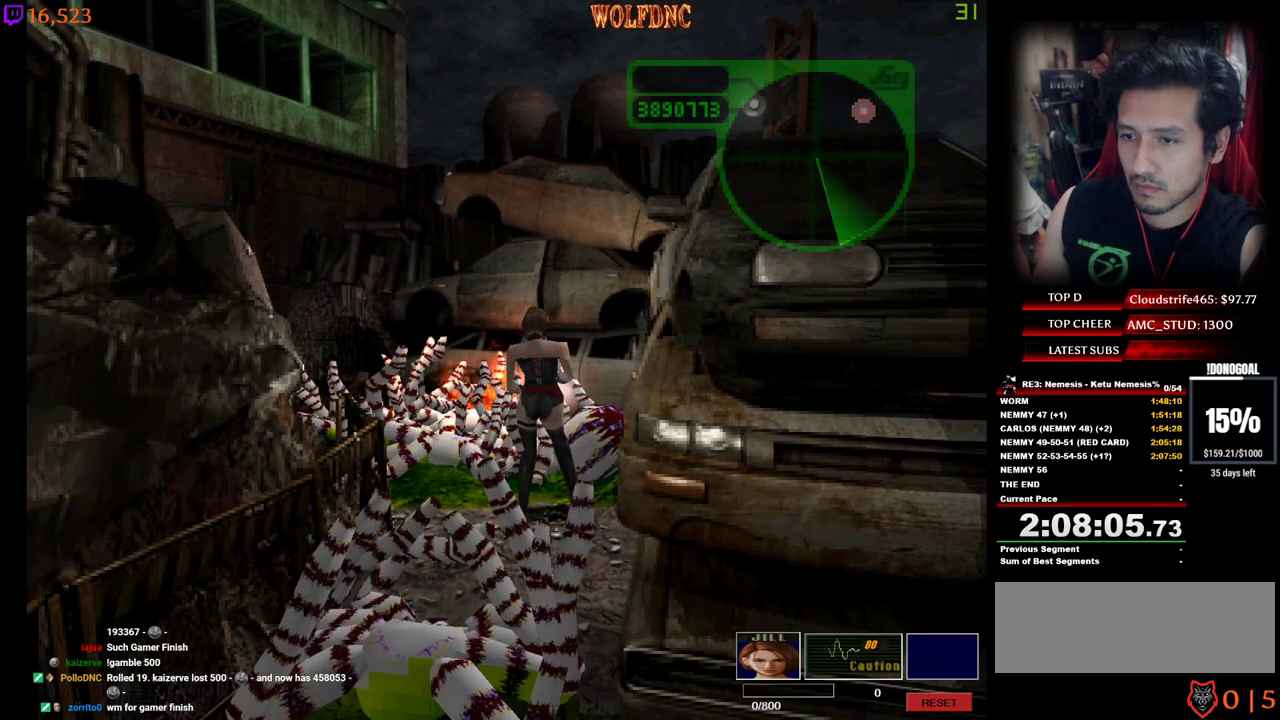
{"keys": ["a"], "events": []}
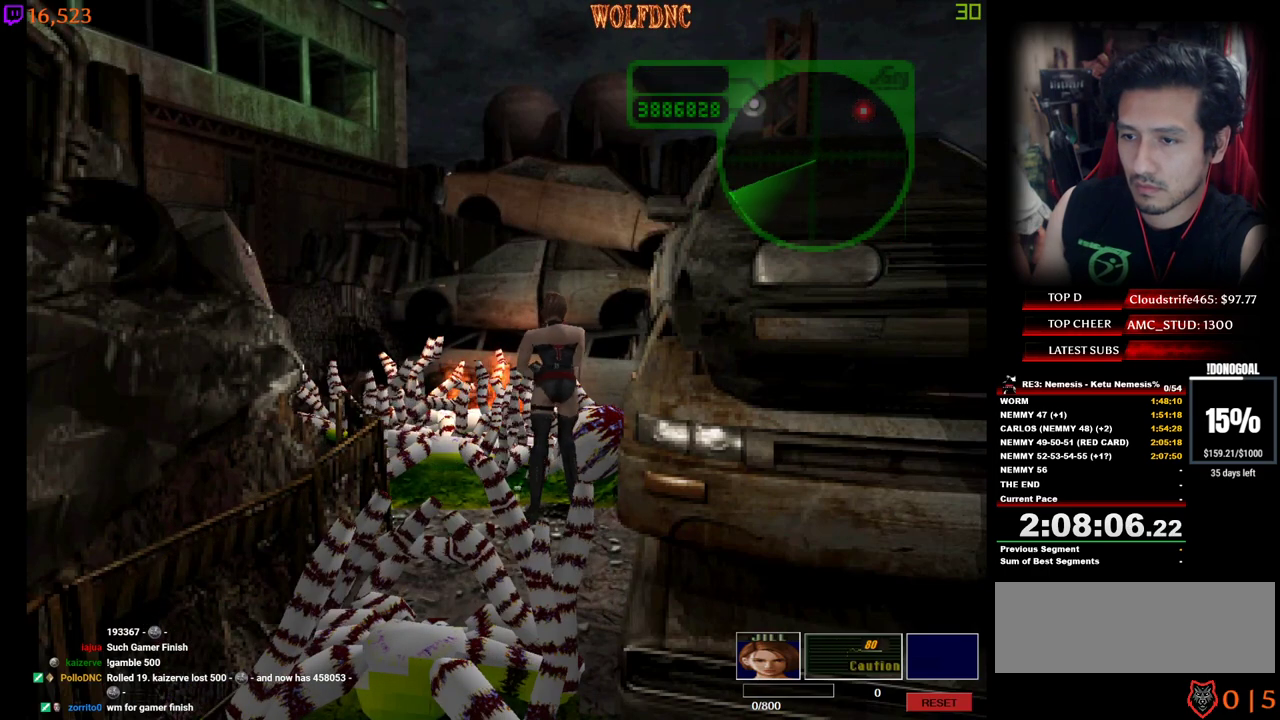
{"keys": ["num2"], "events": [[350, "num2", "down"], [484, "a", "up"]]}
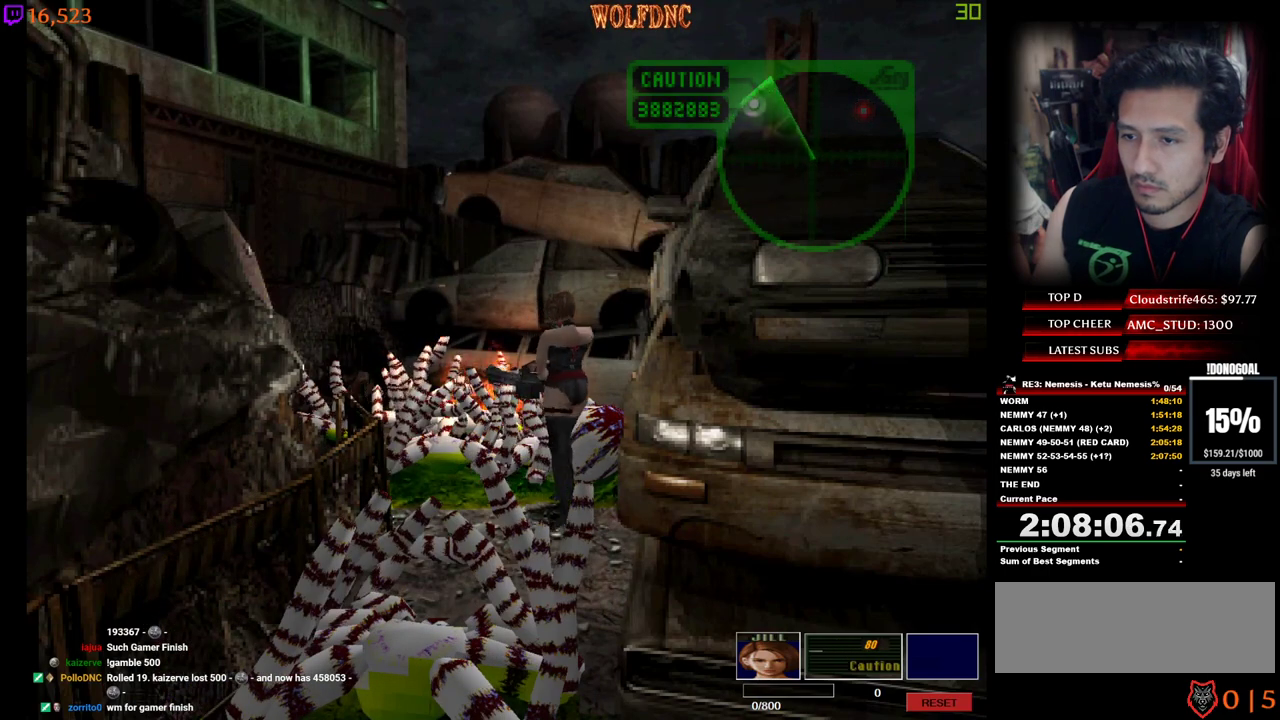
{"keys": ["a", "num2"], "events": [[317, "a", "down"]]}
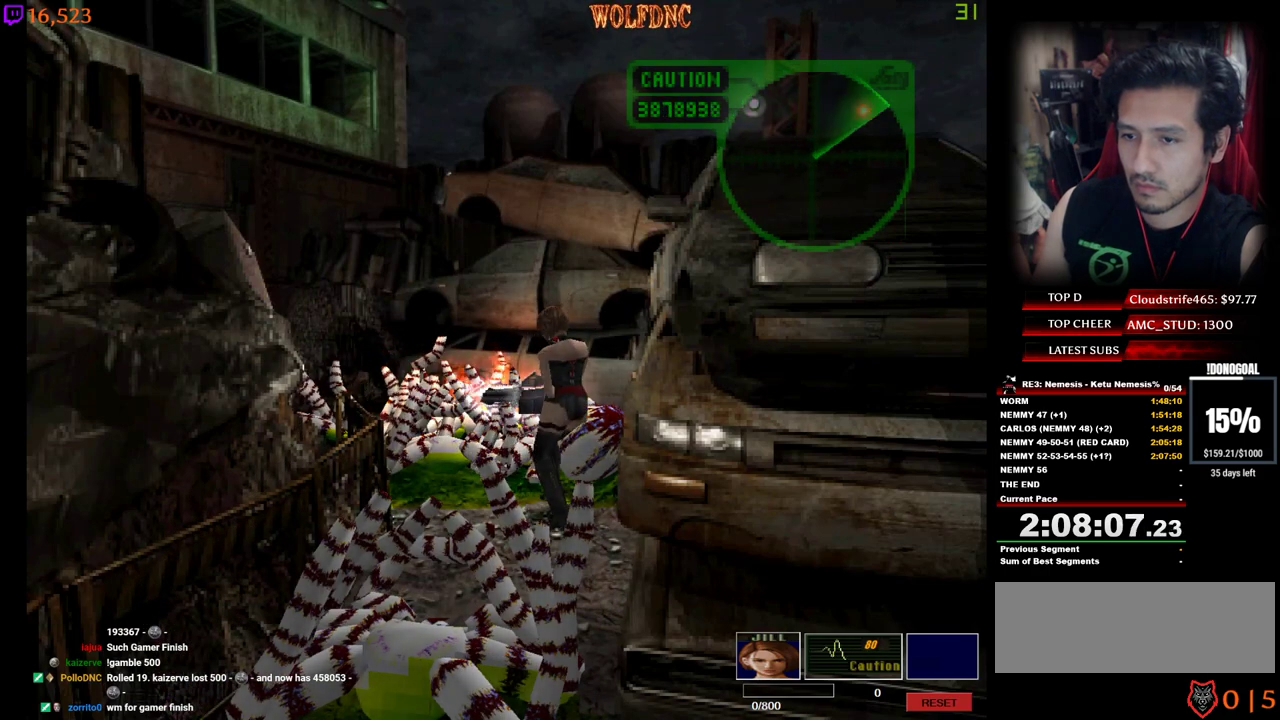
{"keys": ["w"], "events": [[234, "a", "up"], [234, "num2", "up"], [467, "w", "down"]]}
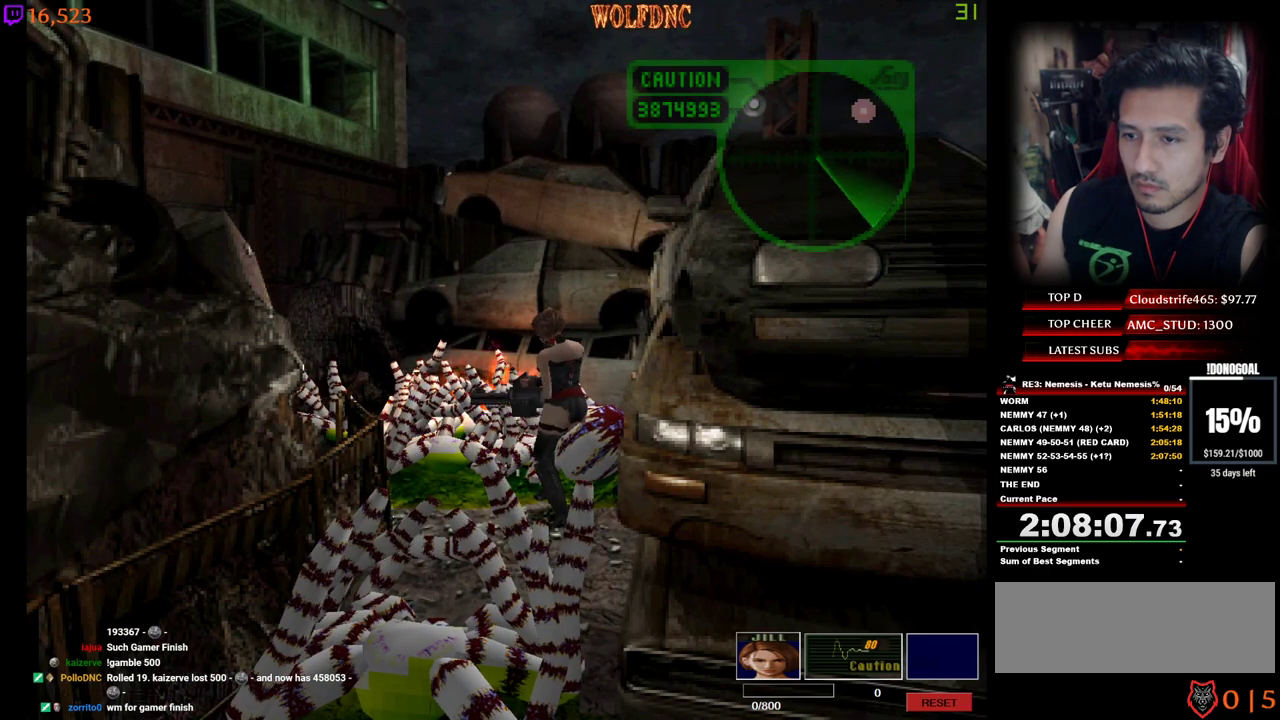
{"keys": ["num4", "w"], "events": [[250, "num4", "down"]]}
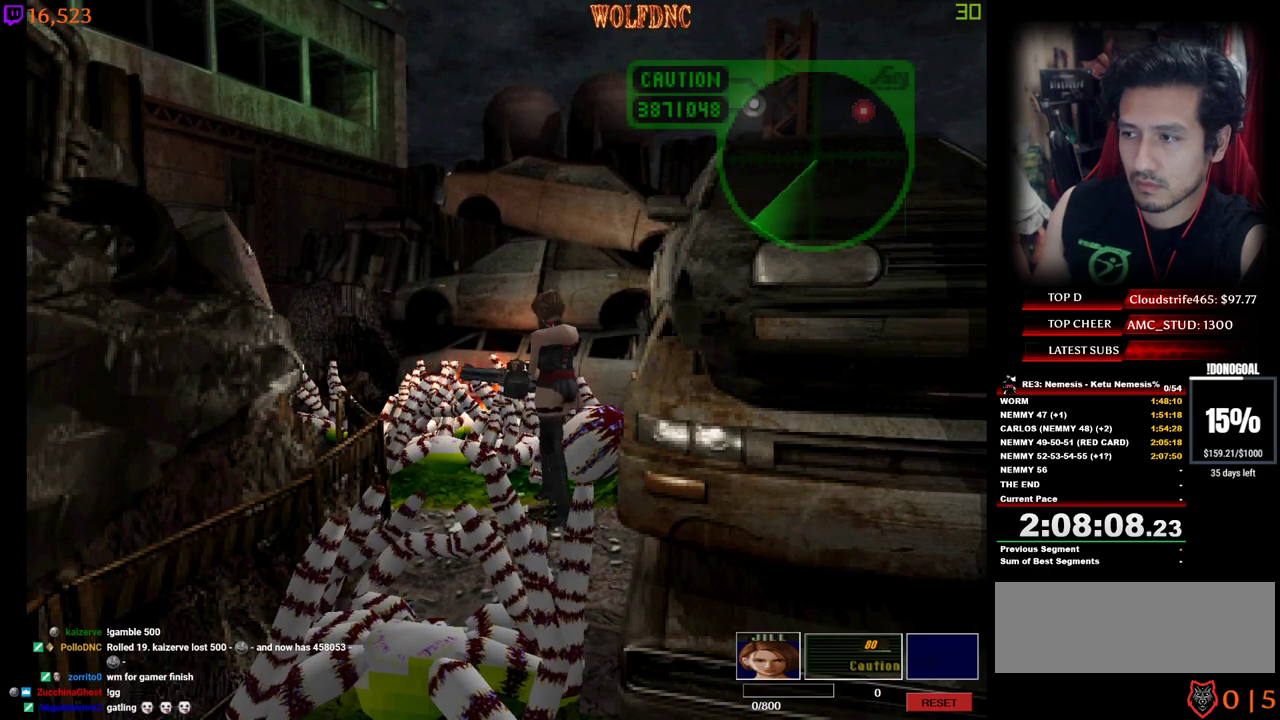
{"keys": ["num4", "w"], "events": []}
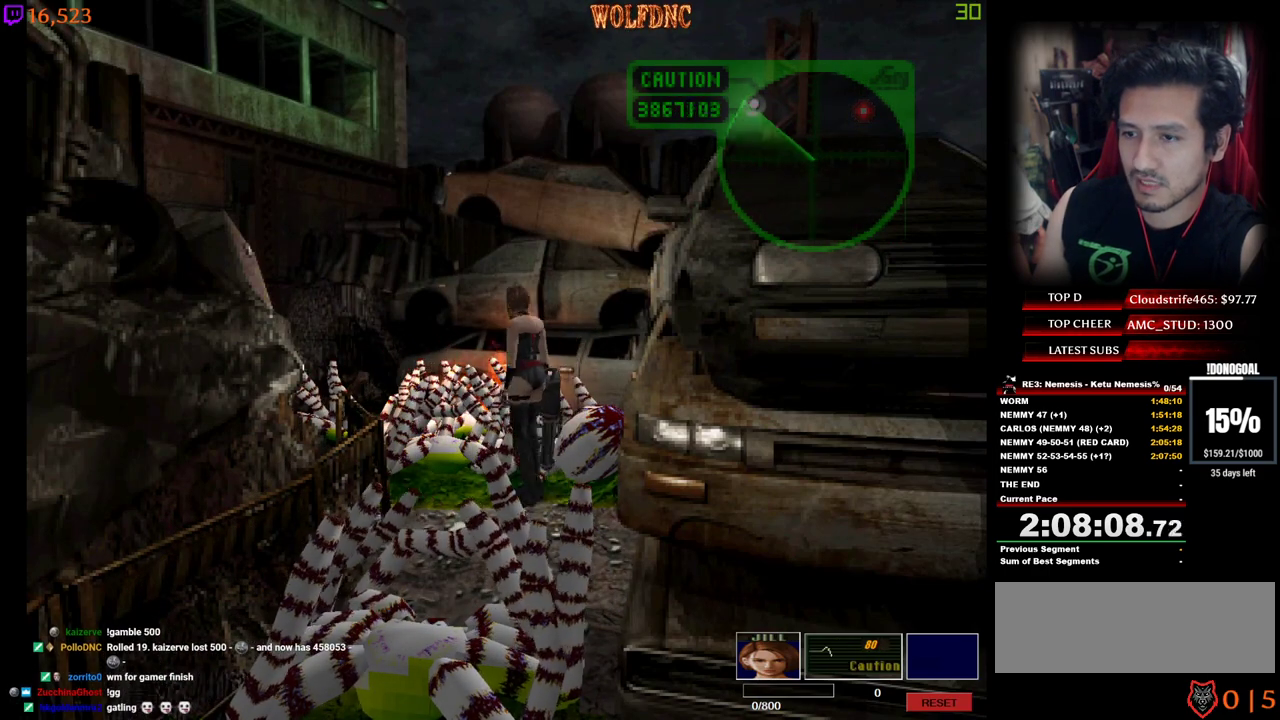
{"keys": ["num4", "w"], "events": []}
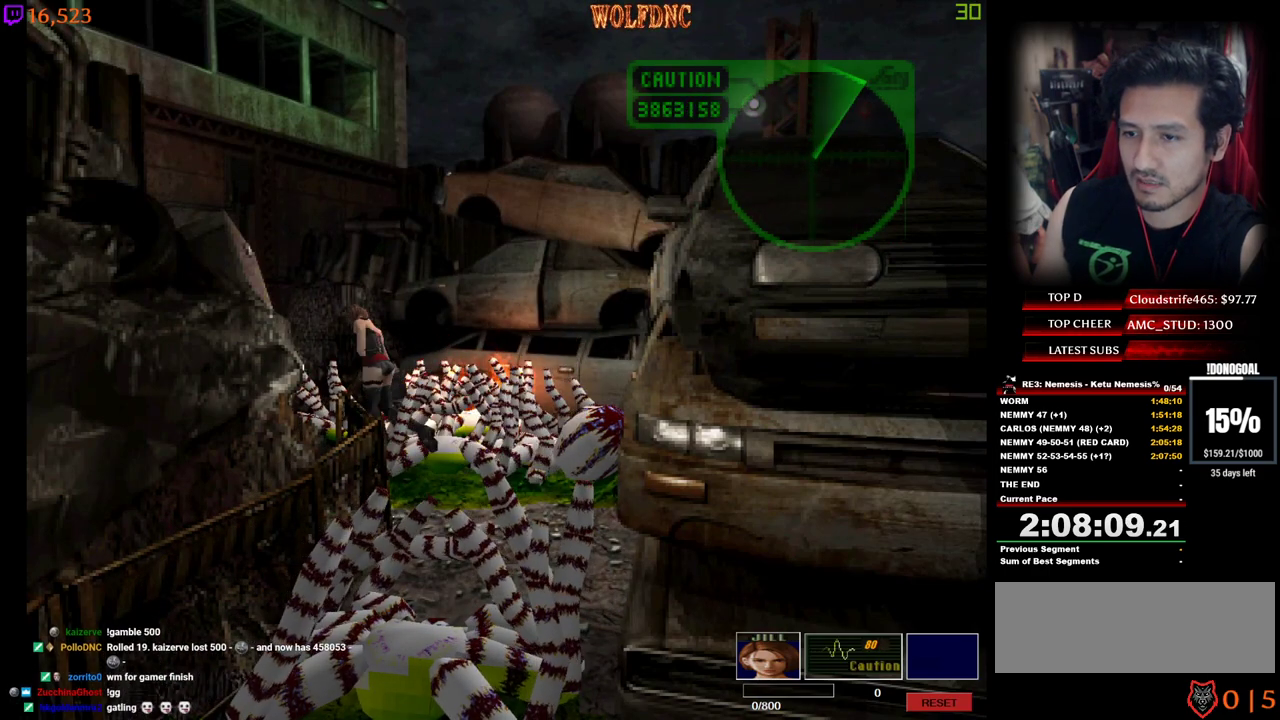
{"keys": ["num4", "num6", "w"], "events": [[67, "a", "down"], [167, "a", "up"], [484, "num6", "down"]]}